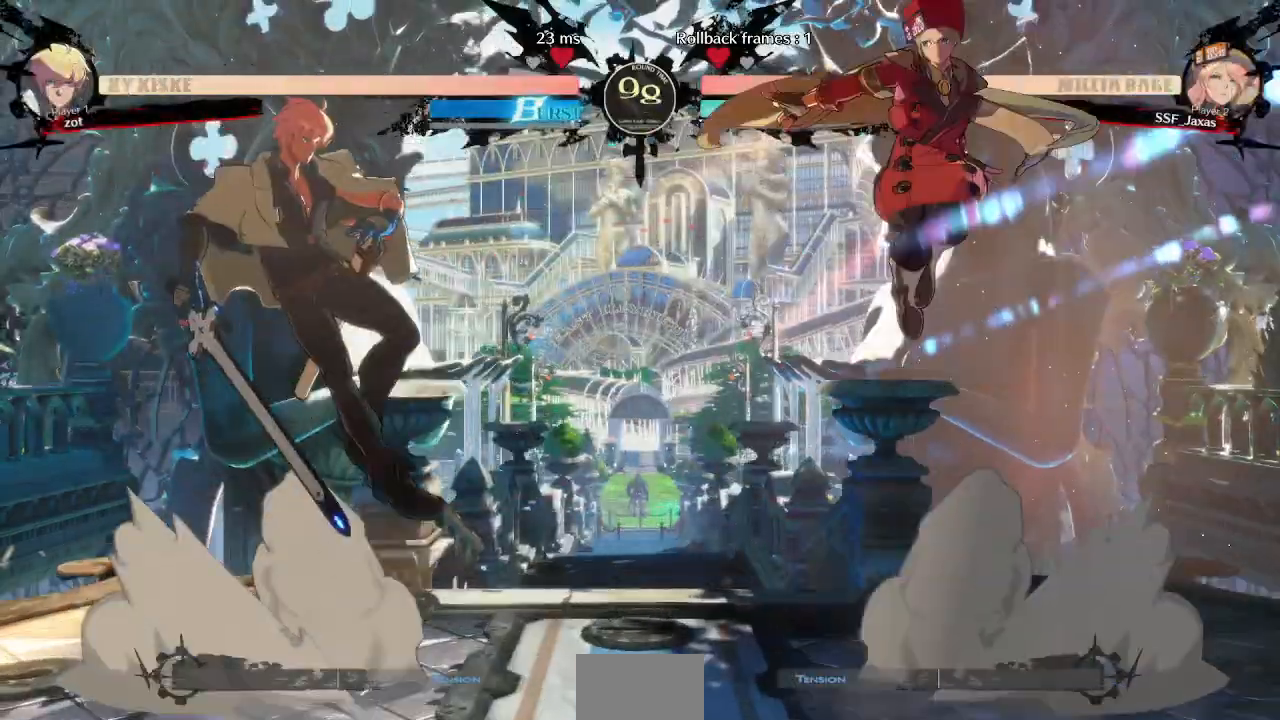
Gameplay with a controller (arcade stick); each line is a JSON object with the inputs held at the frame after it (dt_ms = milliseconds from this image to that frame). "events" lists button and stick changes between this image and that frame as [ms after this image, input, new state], when the widget could be followed in between. Not read: L3 R3 START other_buttons.
{"dt_ms": 500, "buttons": ["L1"], "events": [[50, "TRIANGLE", "up"], [217, "DPAD_RIGHT", "up"], [400, "L1", "down"]]}
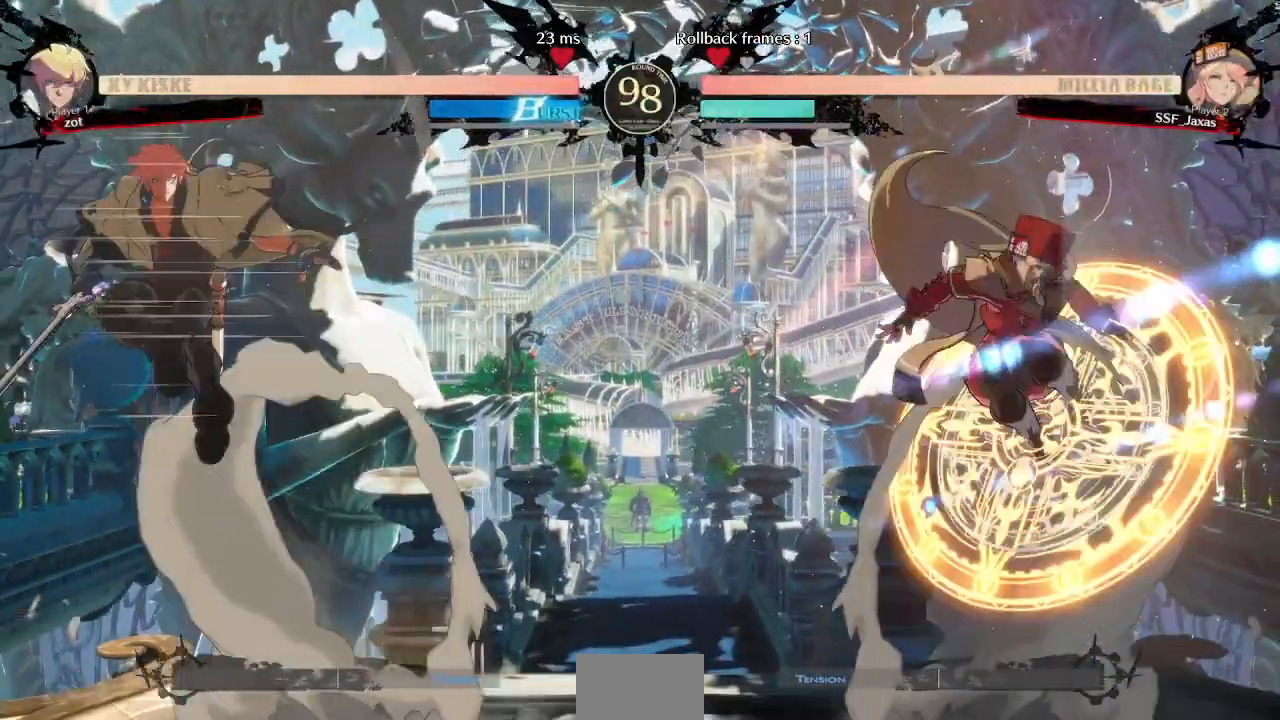
{"dt_ms": 500, "buttons": [], "events": [[33, "DPAD_RIGHT", "down"], [50, "L1", "up"], [283, "TRIANGLE", "down"], [400, "TRIANGLE", "up"], [467, "DPAD_RIGHT", "up"]]}
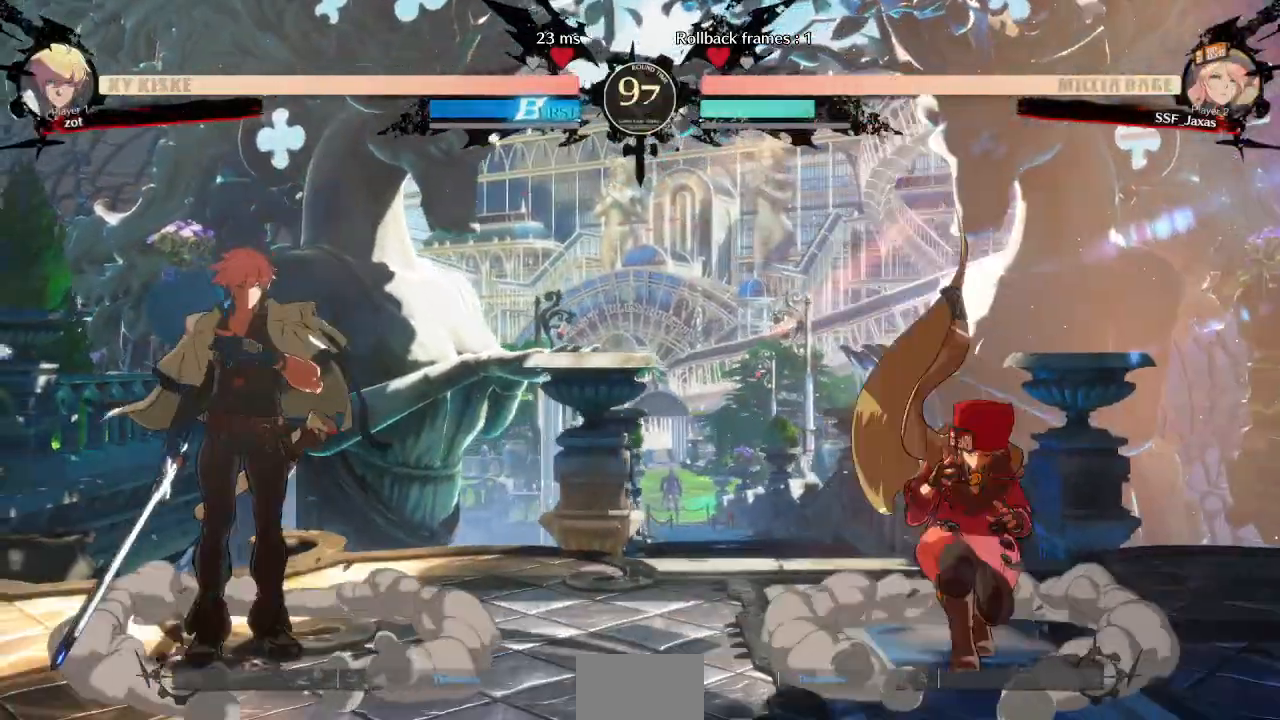
{"dt_ms": 500, "buttons": ["DPAD_LEFT"], "events": [[33, "DPAD_RIGHT", "down"], [283, "DPAD_RIGHT", "up"], [333, "DPAD_LEFT", "down"], [400, "DPAD_LEFT", "up"], [467, "DPAD_LEFT", "down"]]}
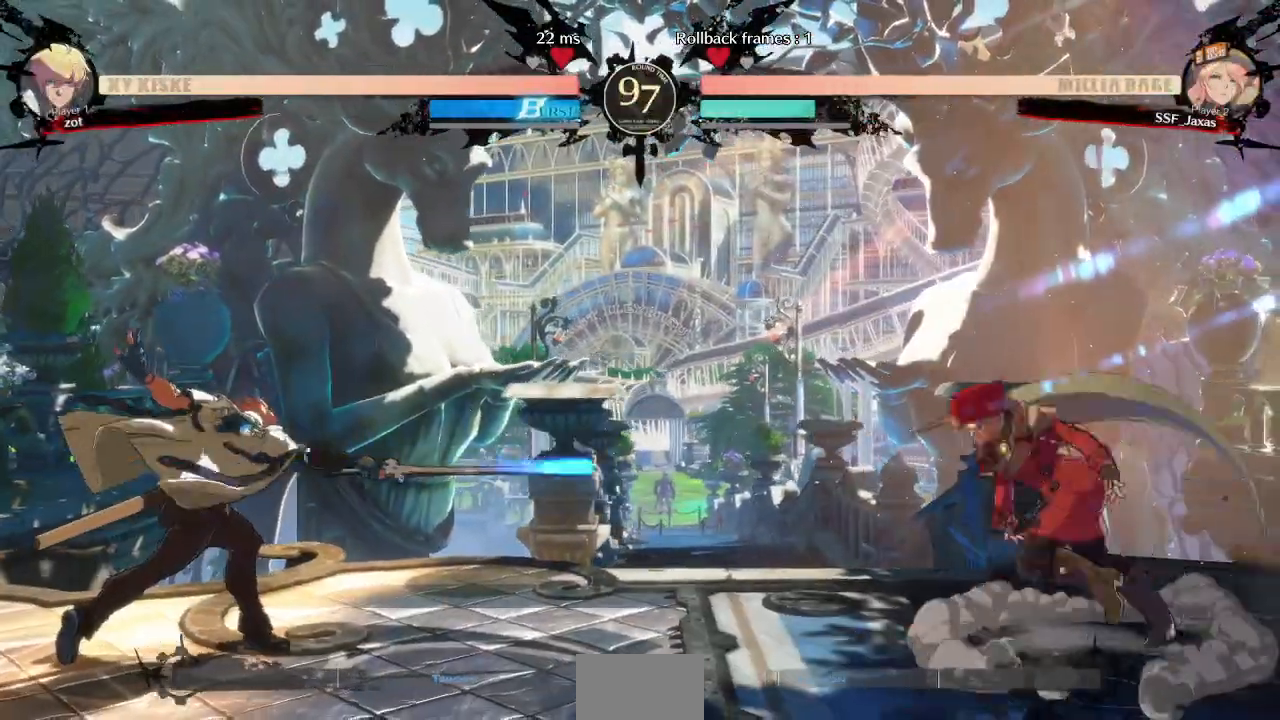
{"dt_ms": 500, "buttons": ["SQUARE", "DPAD_RIGHT"], "events": [[333, "DPAD_LEFT", "up"], [350, "DPAD_RIGHT", "down"], [350, "DPAD_UP", "down"], [450, "SQUARE", "down"], [467, "DPAD_UP", "up"]]}
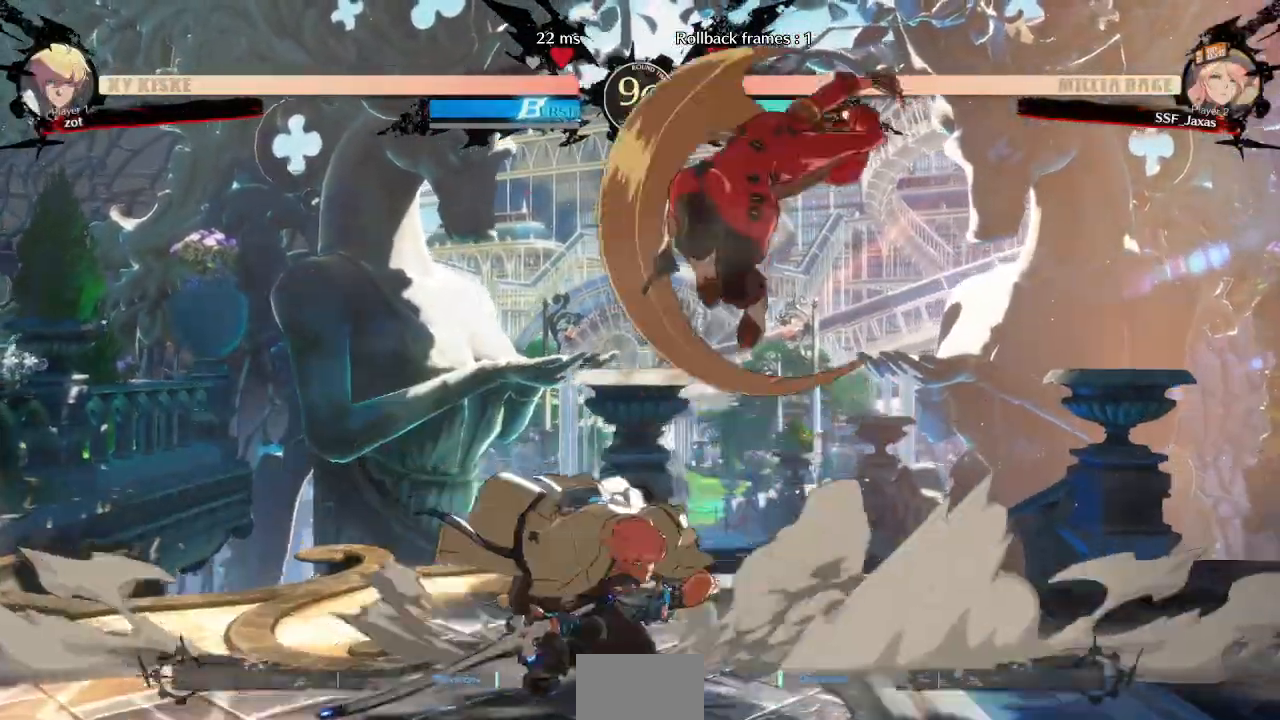
{"dt_ms": 500, "buttons": []}
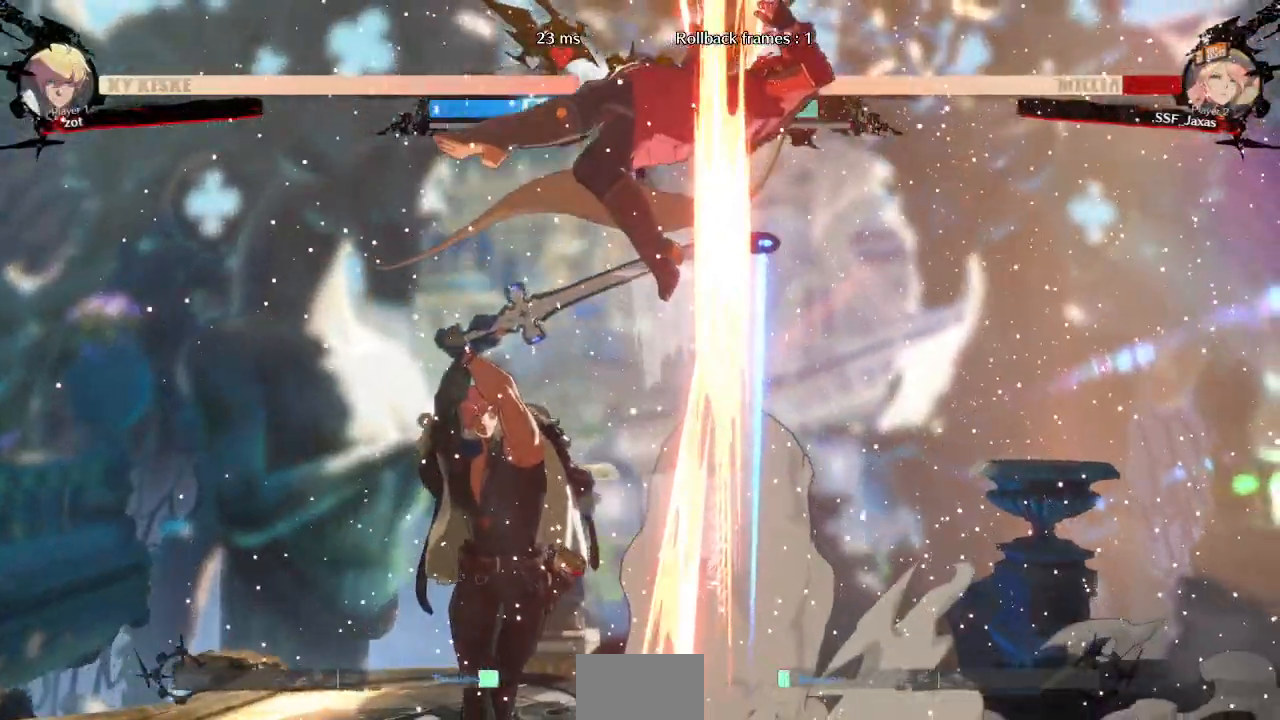
{"dt_ms": 1000, "buttons": ["DPAD_LEFT"]}
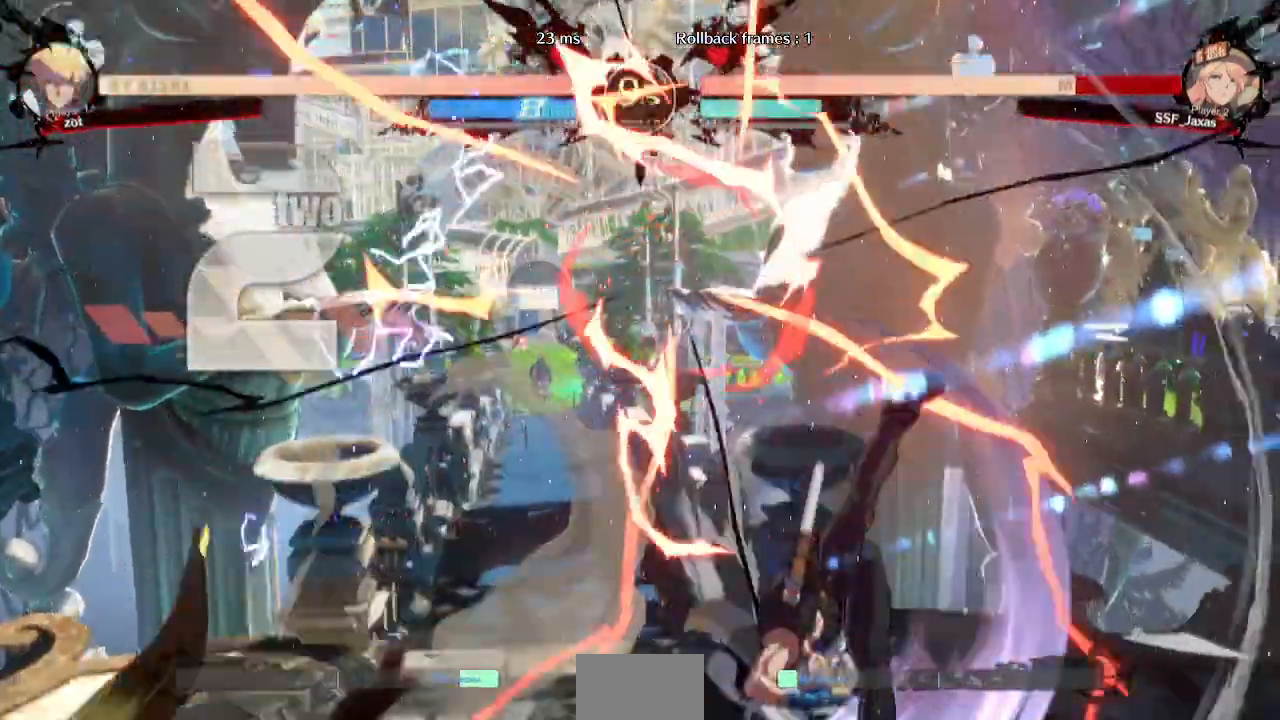
{"dt_ms": 500, "buttons": ["SQUARE", "TRIANGLE", "DPAD_LEFT"], "events": [[500, "SQUARE", "down"], [500, "TRIANGLE", "down"]]}
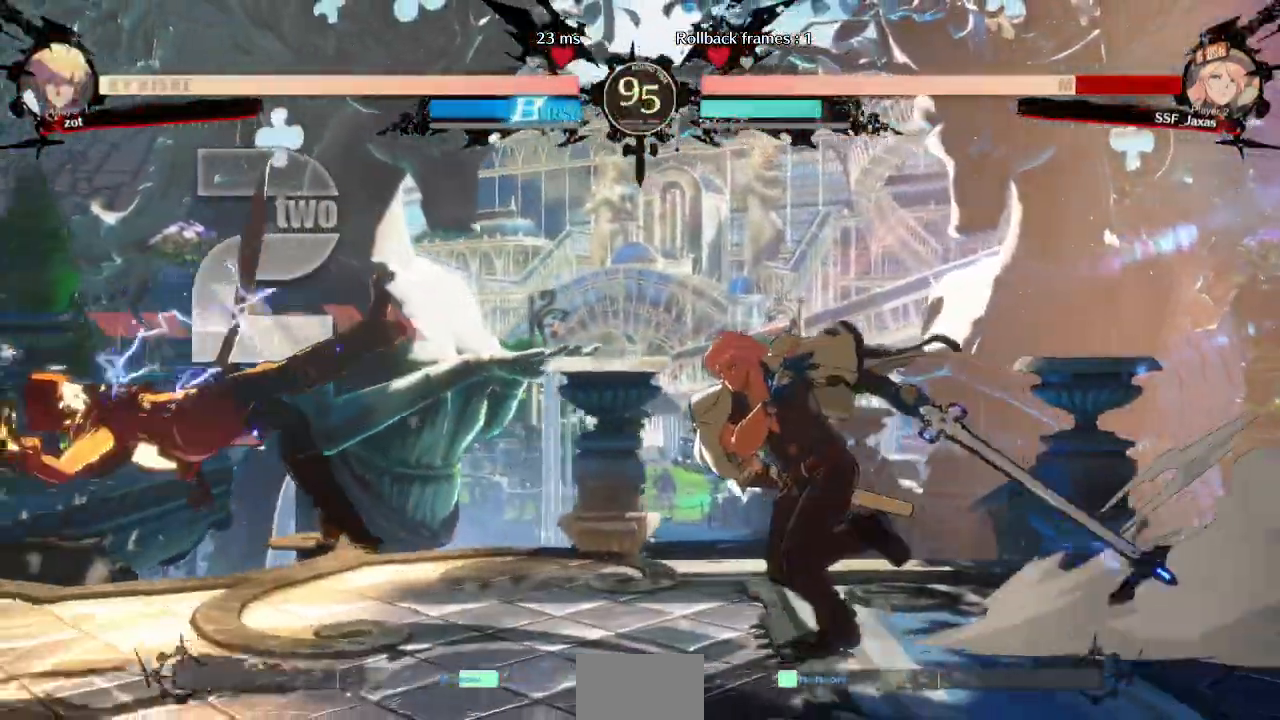
{"dt_ms": 500, "buttons": ["DPAD_DOWN", "DPAD_LEFT"]}
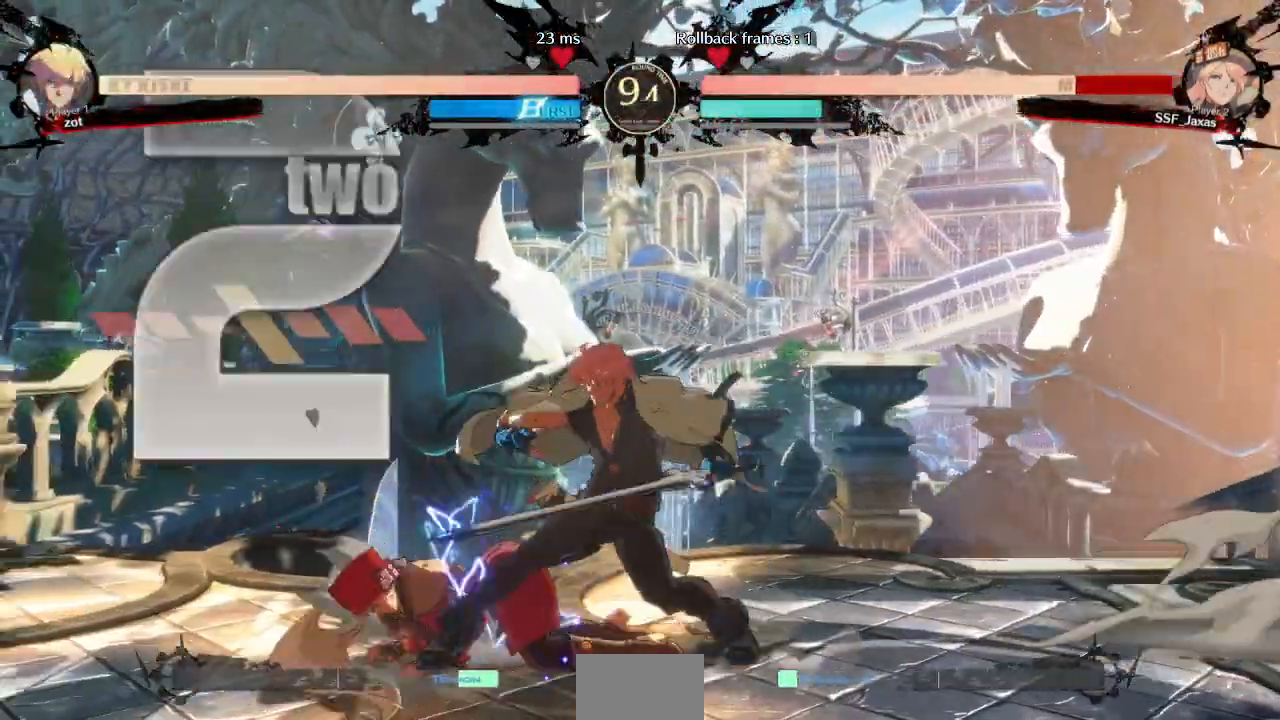
{"dt_ms": 500, "buttons": ["SQUARE", "TRIANGLE", "DPAD_DOWN", "DPAD_LEFT"]}
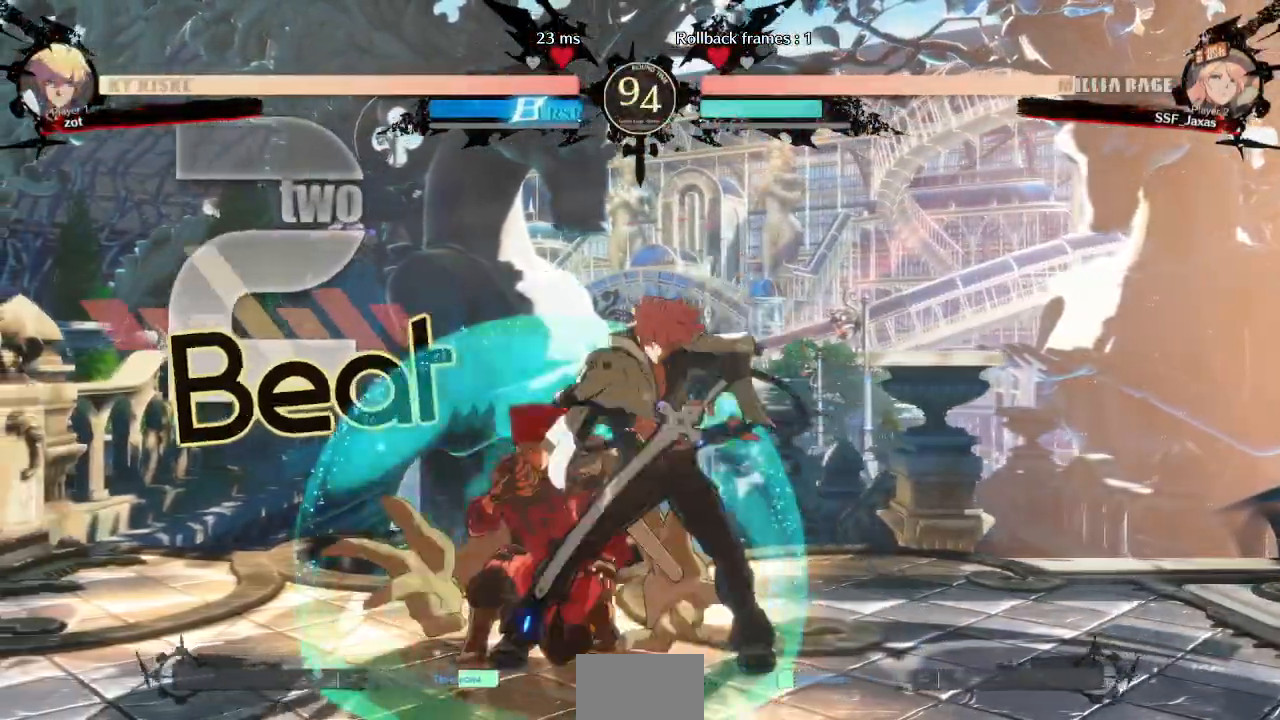
{"dt_ms": 500, "buttons": ["DPAD_DOWN", "DPAD_LEFT"], "events": [[150, "SQUARE", "up"], [150, "TRIANGLE", "up"]]}